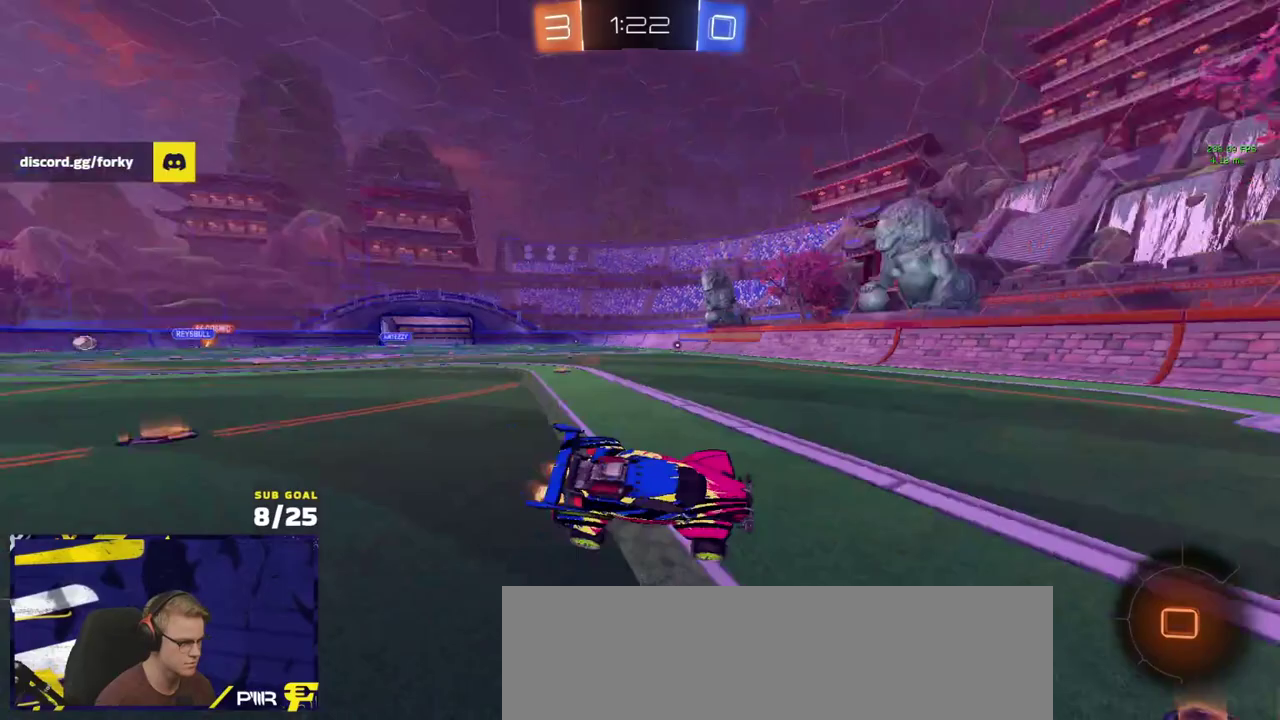
Gameplay with a controller (Xbox layout); each line is a JSON object with the inputs held at the frame after it. "events" lists button and stick changes between this image and that frame as [ms after this image, input, new state], when the widget could be followed in between.
{"buttons": ["R2", "L3"], "left_stick": "center", "right_stick": "center"}
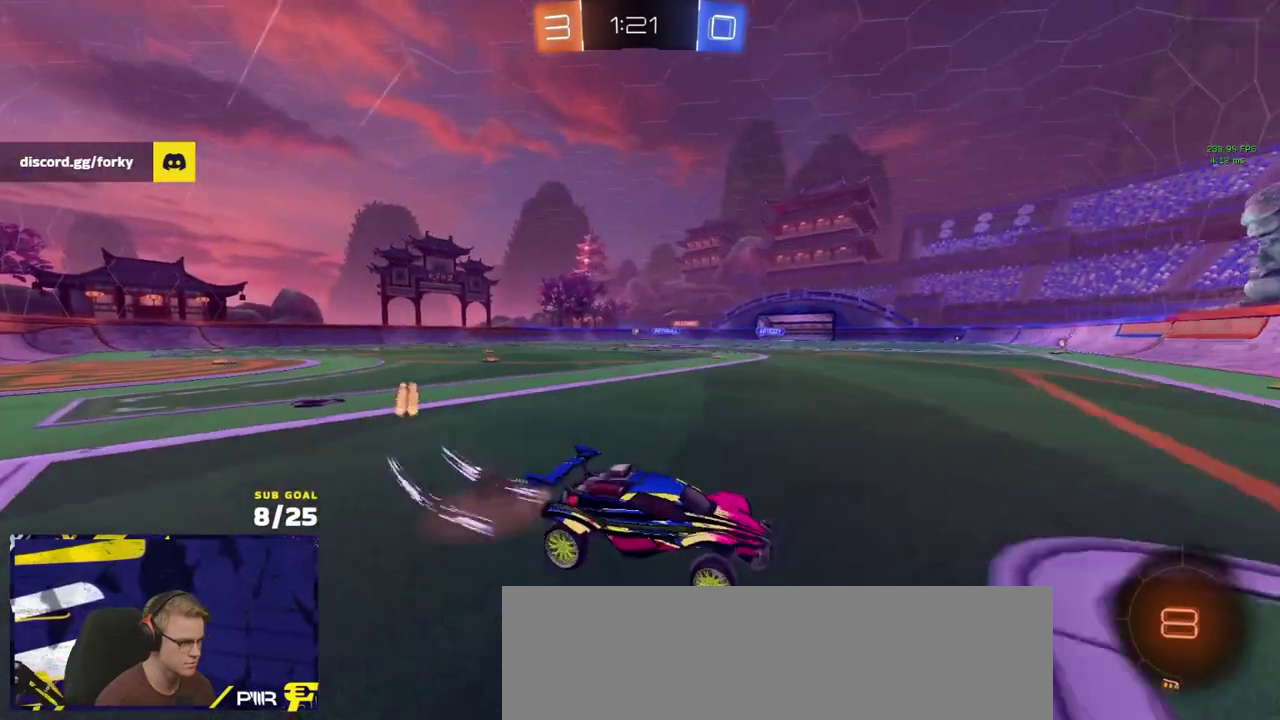
{"buttons": ["R2"], "left_stick": "down", "right_stick": "center", "events": [[167, "left_stick", "up"], [217, "L3", "up"], [217, "left_stick", "up-left"], [267, "L1", "down"], [350, "A", "down"], [400, "L1", "up"], [417, "A", "up"], [417, "left_stick", "down-left"], [483, "left_stick", "down"]]}
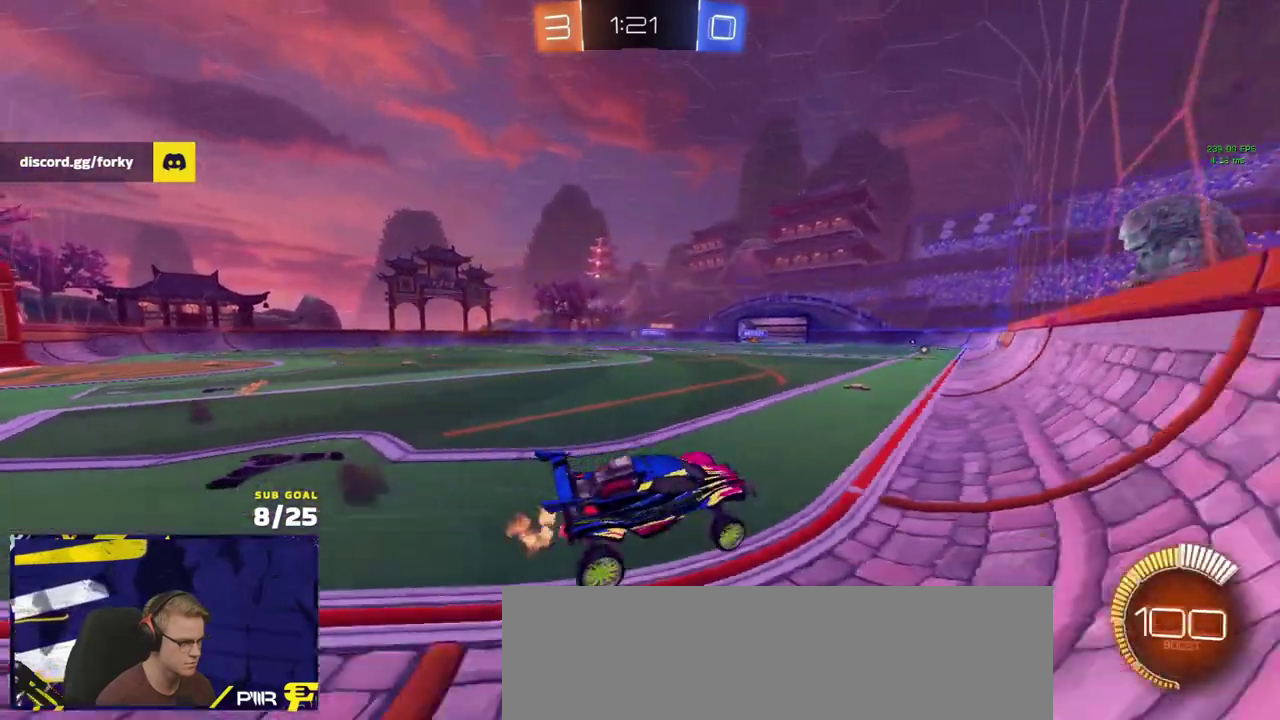
{"buttons": ["A", "R1", "R2", "L3"], "left_stick": "down-right", "right_stick": "center", "events": [[100, "left_stick", "down-left"], [417, "A", "down"], [450, "L3", "down"], [450, "R1", "down"], [483, "left_stick", "down-right"]]}
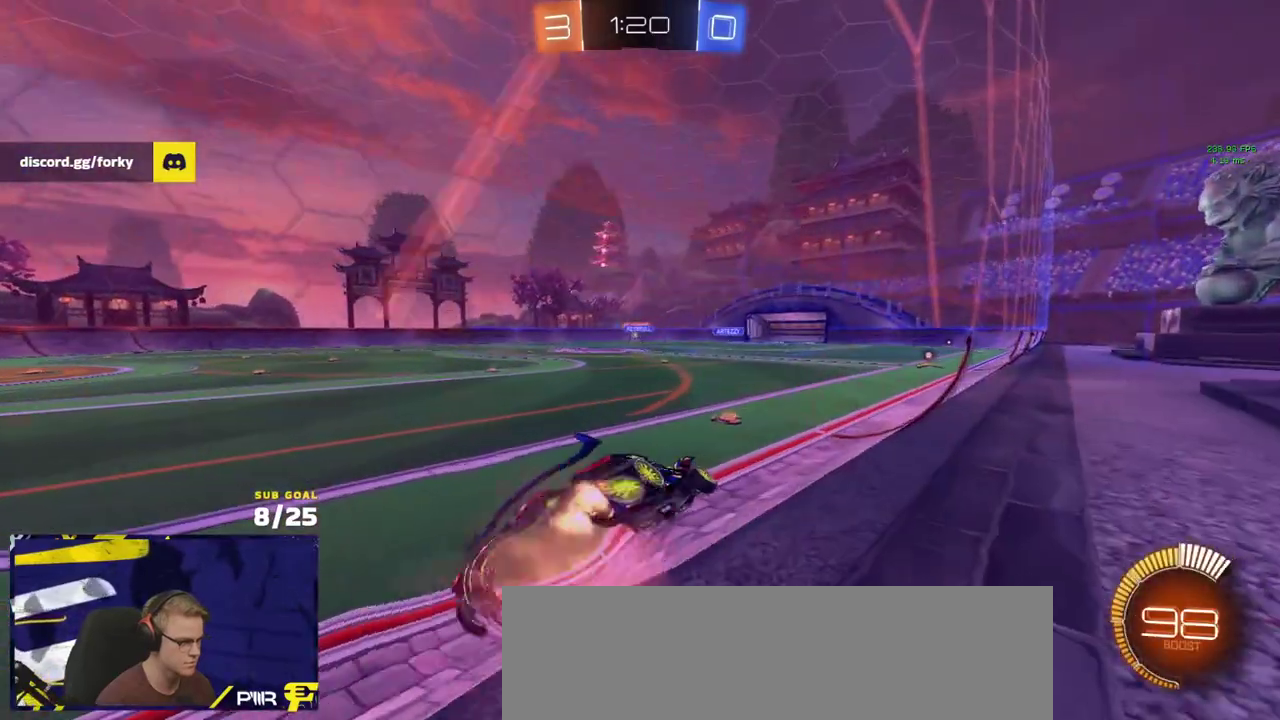
{"buttons": ["R2"], "left_stick": "down-left", "right_stick": "center", "events": [[67, "A", "up"], [100, "left_stick", "center"], [133, "R1", "up"], [183, "R1", "down"], [217, "left_stick", "up-left"], [233, "L3", "up"], [233, "R1", "up"], [283, "R1", "down"], [317, "A", "down"], [350, "R1", "up"], [383, "A", "up"], [417, "left_stick", "down-left"]]}
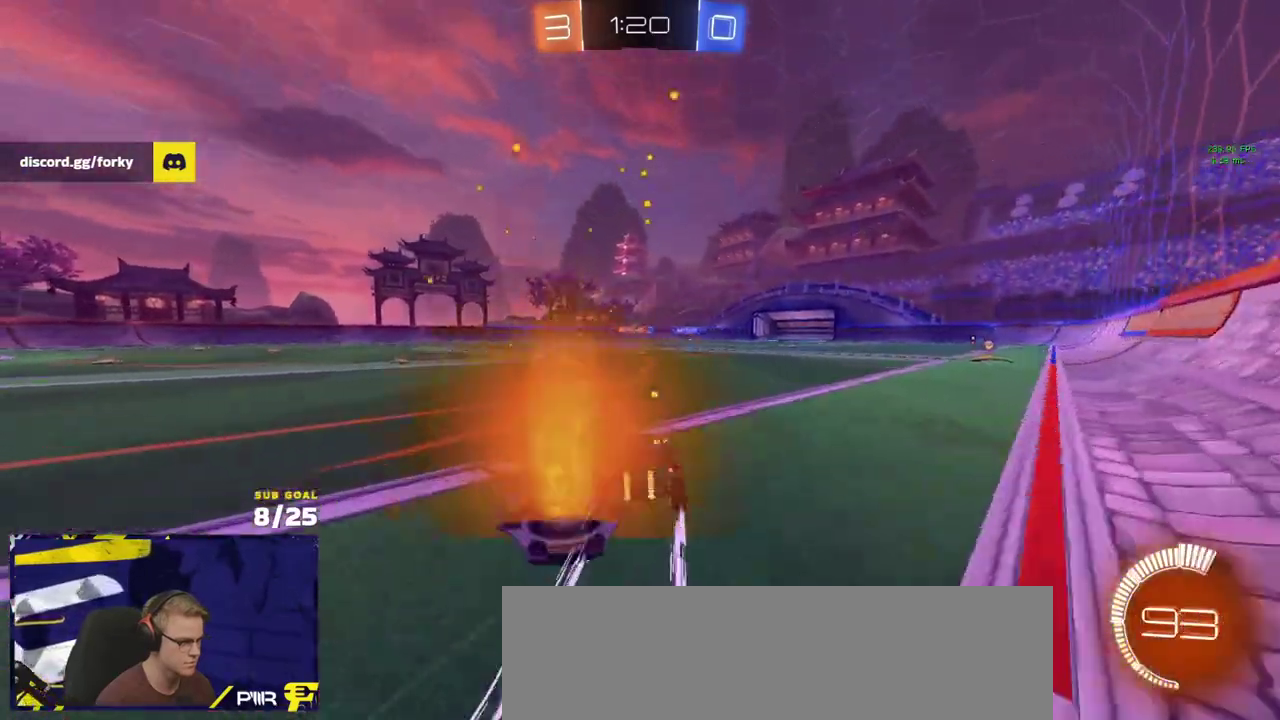
{"buttons": ["R2"], "left_stick": "center", "right_stick": "center", "events": [[50, "left_stick", "center"], [200, "left_stick", "right"], [367, "left_stick", "center"]]}
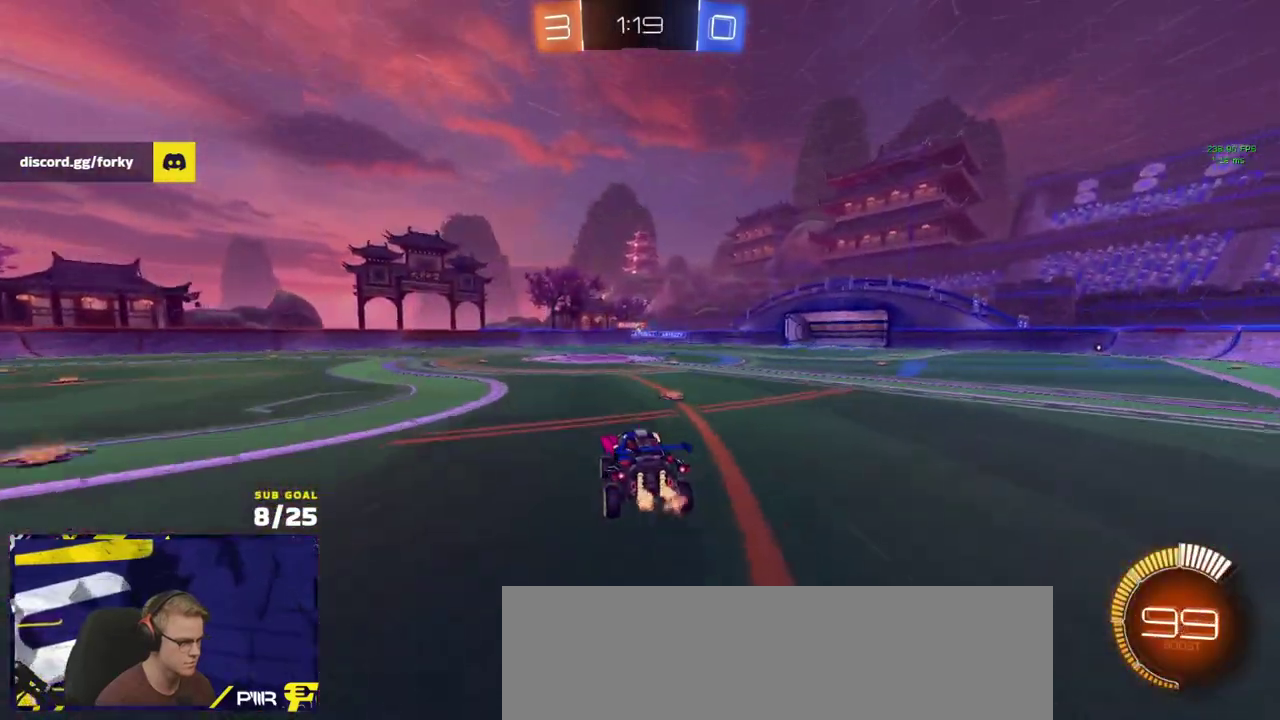
{"buttons": ["A", "R2"], "left_stick": "up-right", "right_stick": "center", "events": [[100, "left_stick", "right"], [167, "left_stick", "center"], [233, "left_stick", "down"], [283, "L1", "down"], [300, "left_stick", "down-left"], [433, "L1", "up"], [433, "left_stick", "up-right"], [483, "A", "down"]]}
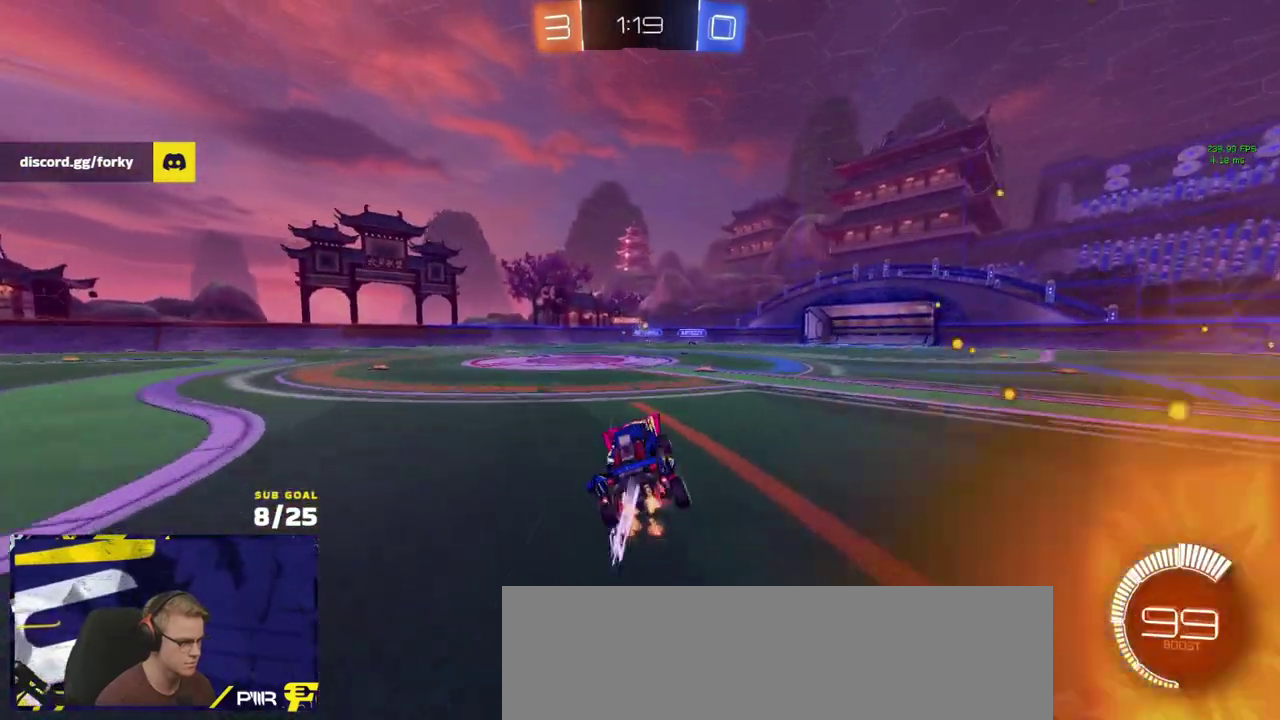
{"buttons": ["X", "R2"], "left_stick": "left", "right_stick": "center", "events": [[33, "A", "up"], [217, "left_stick", "center"], [350, "left_stick", "left"], [450, "X", "down"]]}
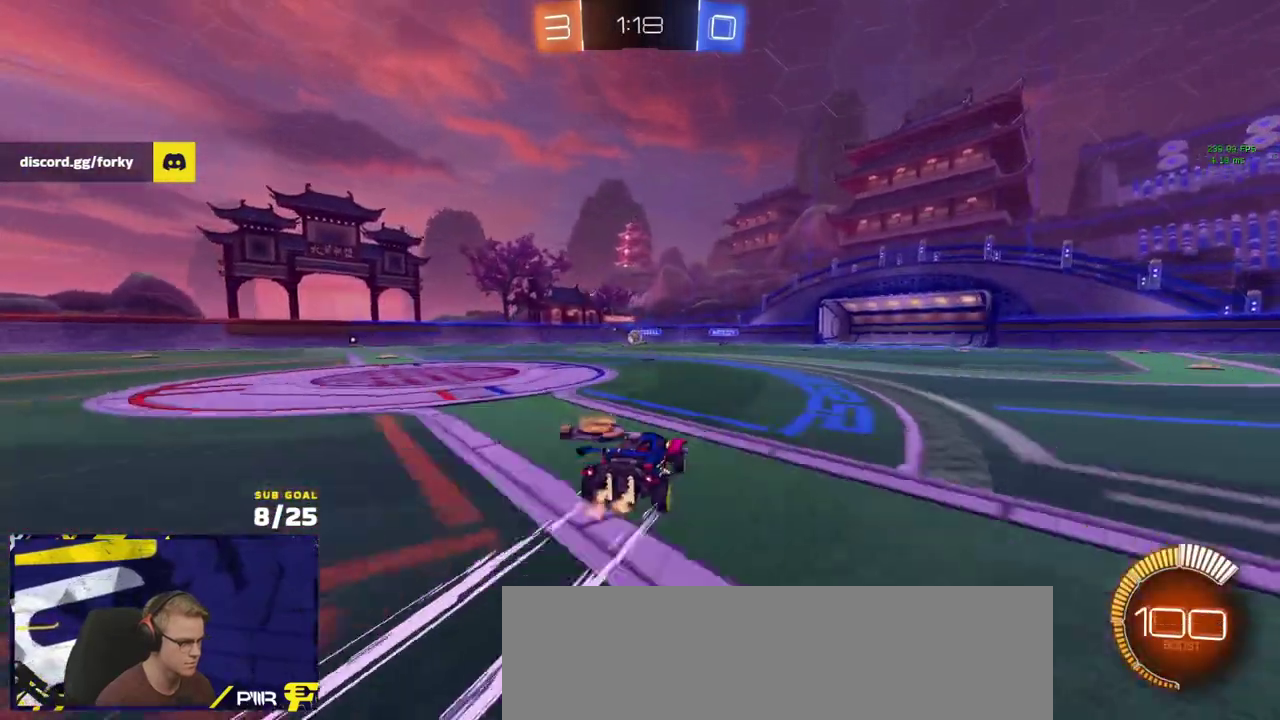
{"buttons": ["R2"], "left_stick": "left", "right_stick": "center", "events": [[117, "X", "up"], [383, "left_stick", "up-left"], [483, "left_stick", "left"]]}
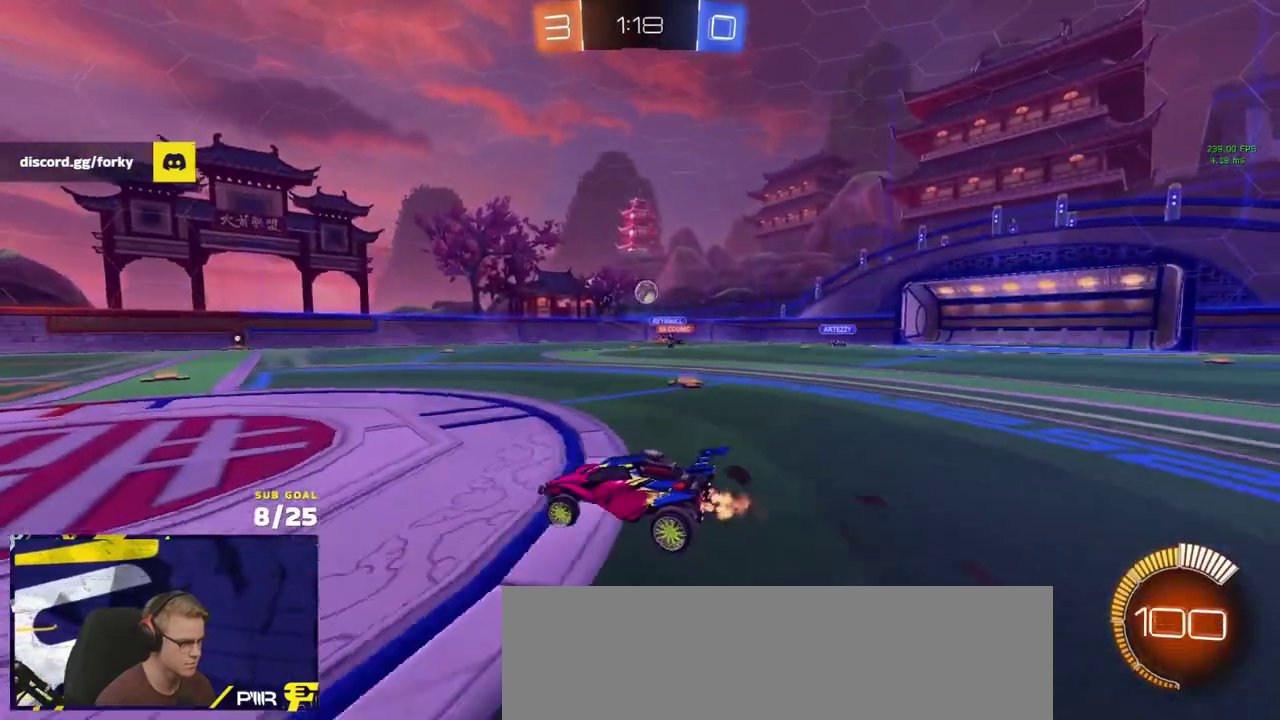
{"buttons": ["A"], "left_stick": "down-left", "right_stick": "center", "events": [[150, "X", "down"], [283, "L2", "down"], [283, "R2", "up"], [283, "X", "up"], [367, "left_stick", "down-left"], [467, "L2", "up"], [500, "A", "down"]]}
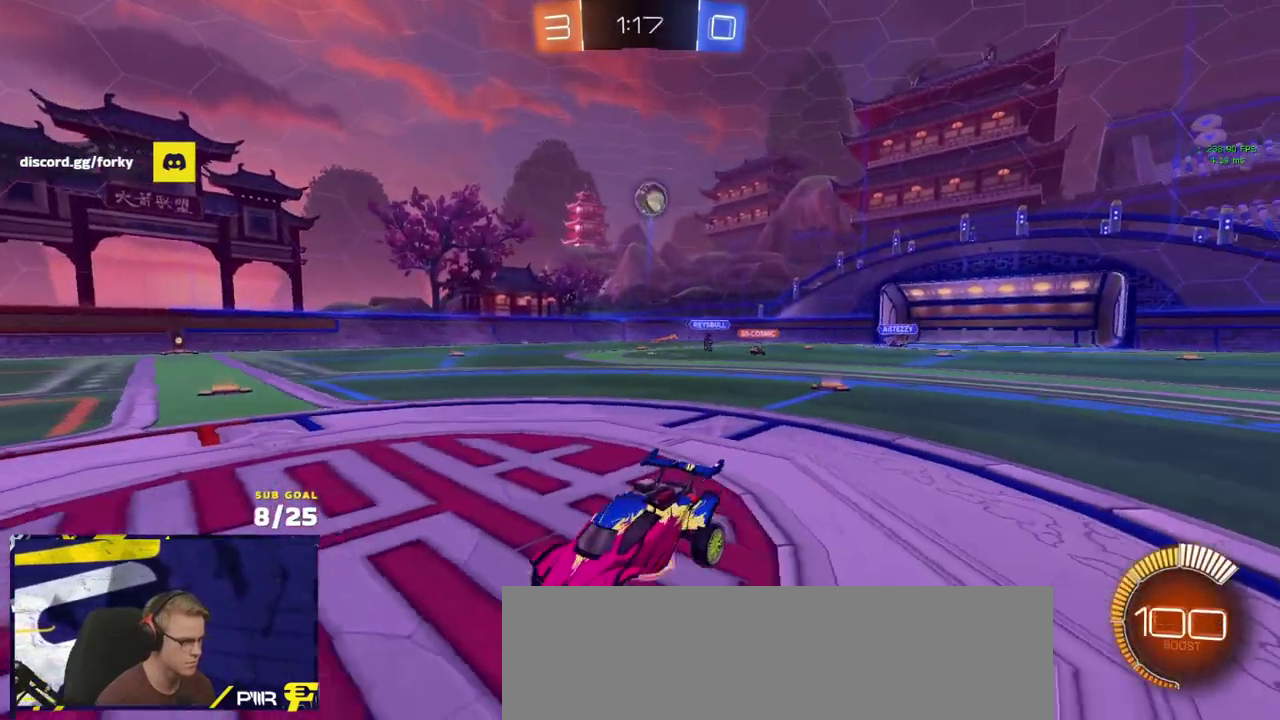
{"buttons": ["R1", "L3"], "left_stick": "up", "right_stick": "center", "events": [[83, "R2", "down"], [217, "R2", "up"], [233, "A", "up"], [233, "R1", "down"], [233, "left_stick", "up"], [267, "A", "down"], [317, "left_stick", "down"], [350, "L3", "down"], [433, "left_stick", "up"], [450, "A", "up"]]}
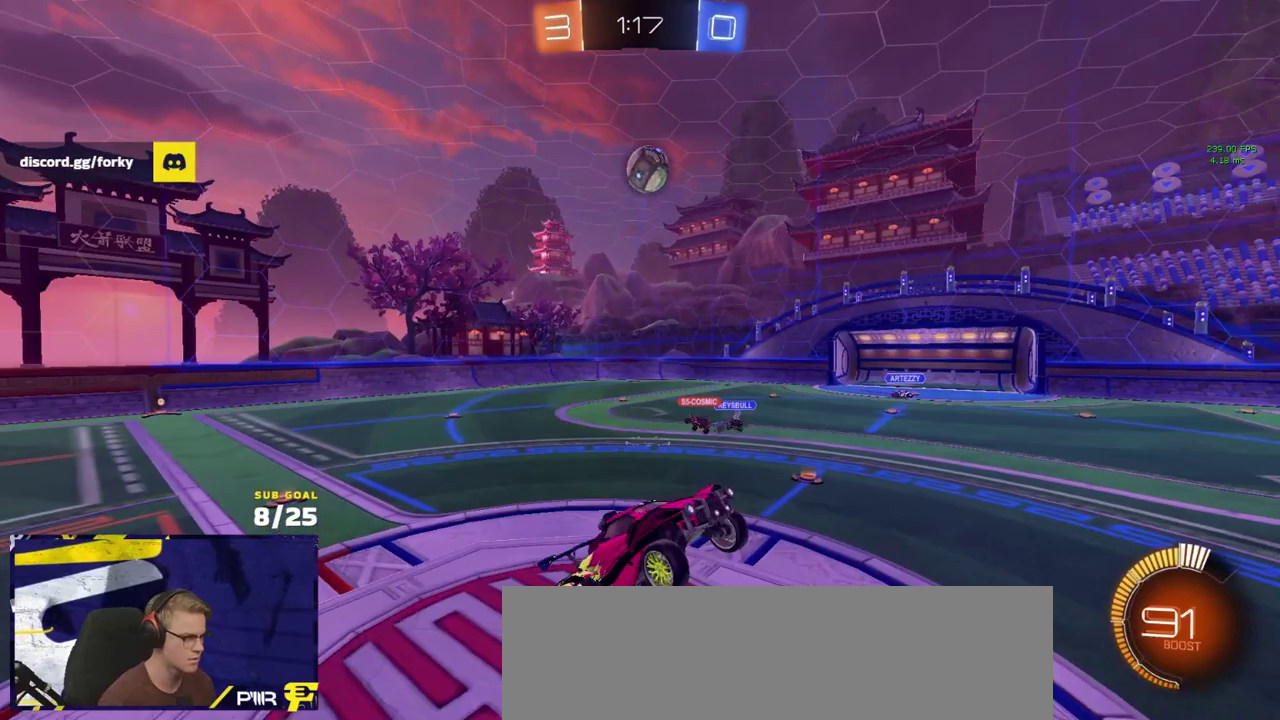
{"buttons": ["L3"], "left_stick": "right", "right_stick": "center", "events": [[83, "left_stick", "right"], [217, "left_stick", "up-right"], [417, "left_stick", "right"], [500, "R1", "up"]]}
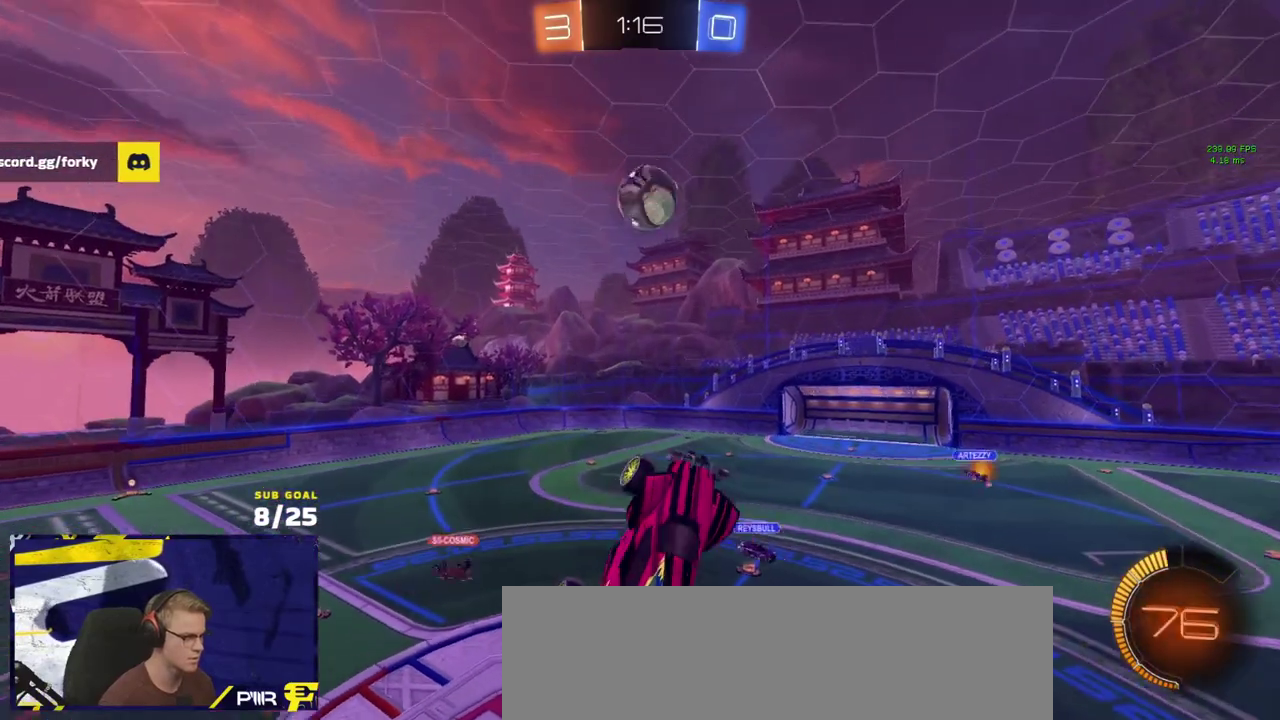
{"buttons": ["R1"], "left_stick": "down-left", "right_stick": "center"}
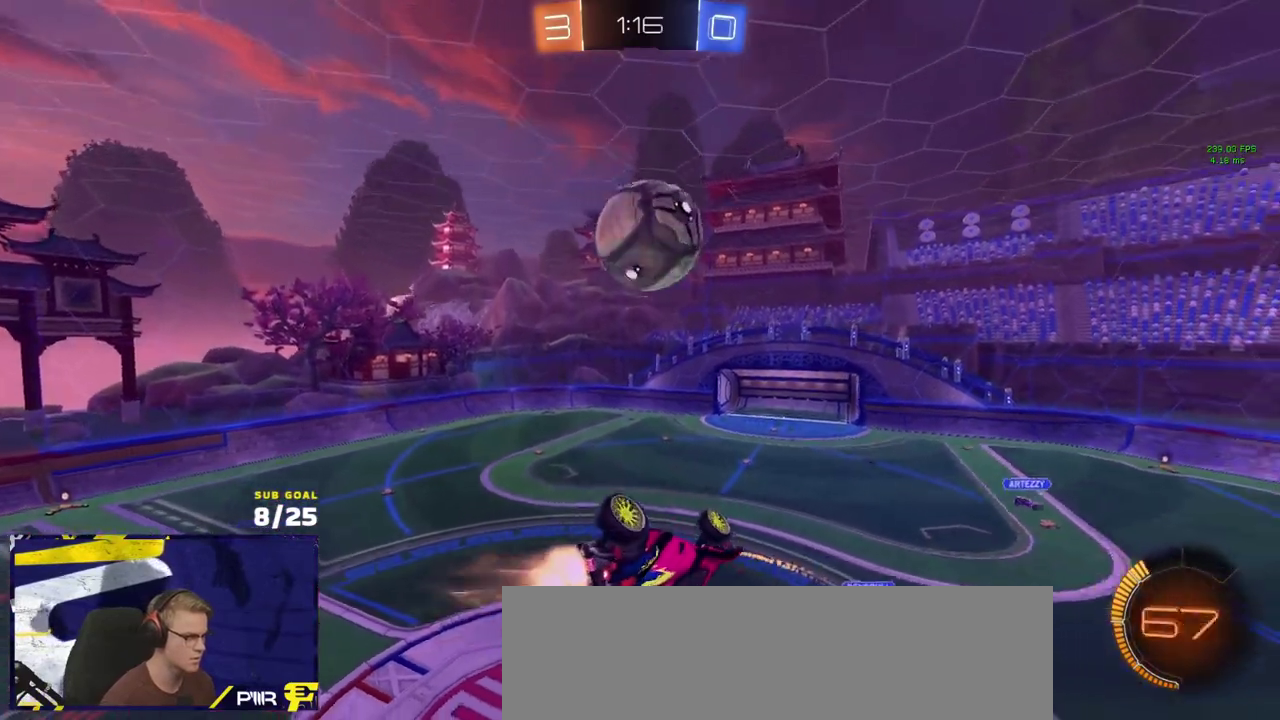
{"buttons": [], "left_stick": "up-left", "right_stick": "center", "events": [[150, "R1", "up"], [217, "left_stick", "right"], [283, "left_stick", "center"], [450, "left_stick", "up-left"]]}
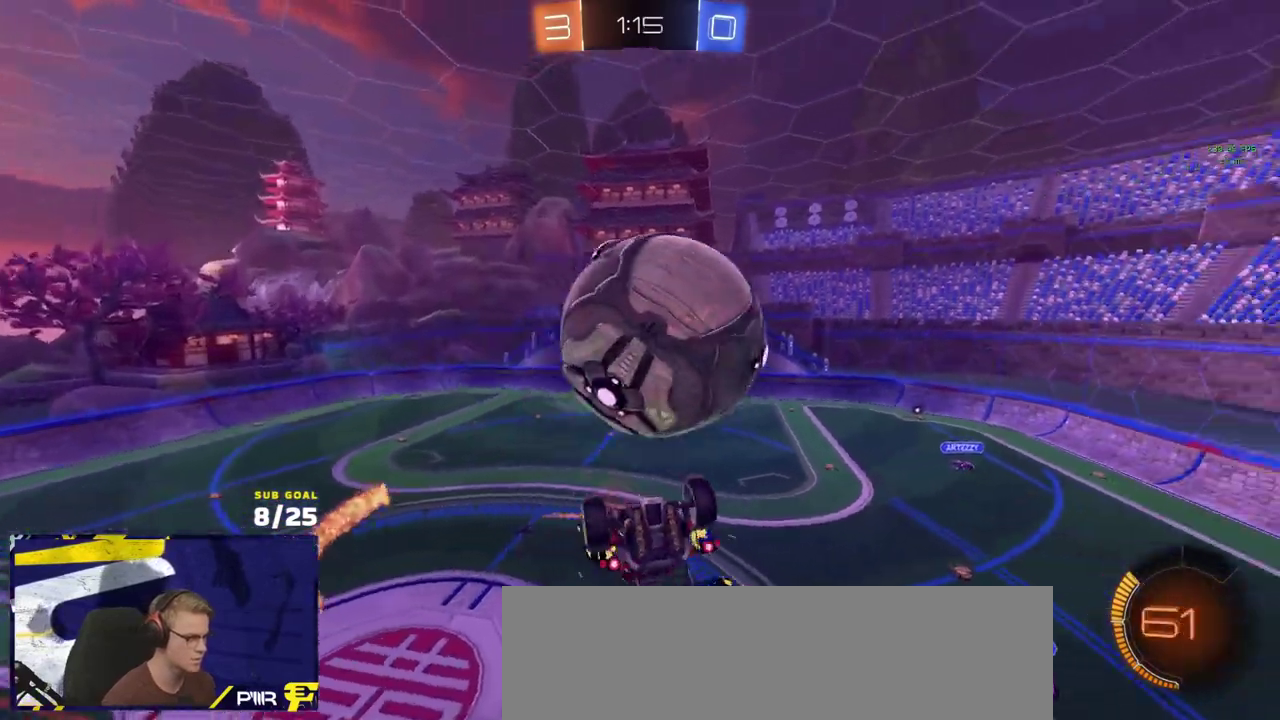
{"buttons": ["R1", "L3"], "left_stick": "down-right", "right_stick": "center", "events": [[17, "L3", "down"], [67, "R1", "down"], [133, "R1", "up"], [233, "R1", "down"], [300, "left_stick", "down-left"], [400, "left_stick", "down-right"]]}
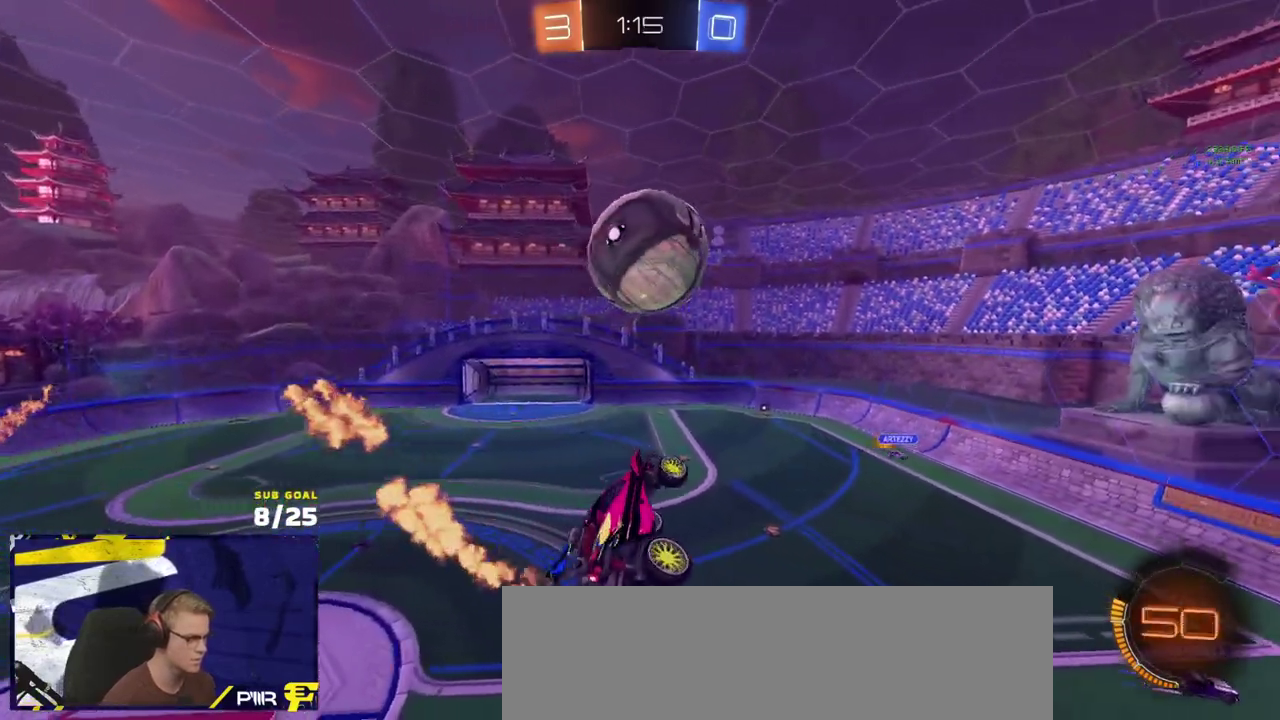
{"buttons": ["L1", "R1"], "left_stick": "down-left", "right_stick": "center", "events": [[33, "left_stick", "center"], [100, "L3", "up"], [133, "left_stick", "up-right"], [333, "left_stick", "left"], [417, "L1", "down"], [417, "left_stick", "down-left"]]}
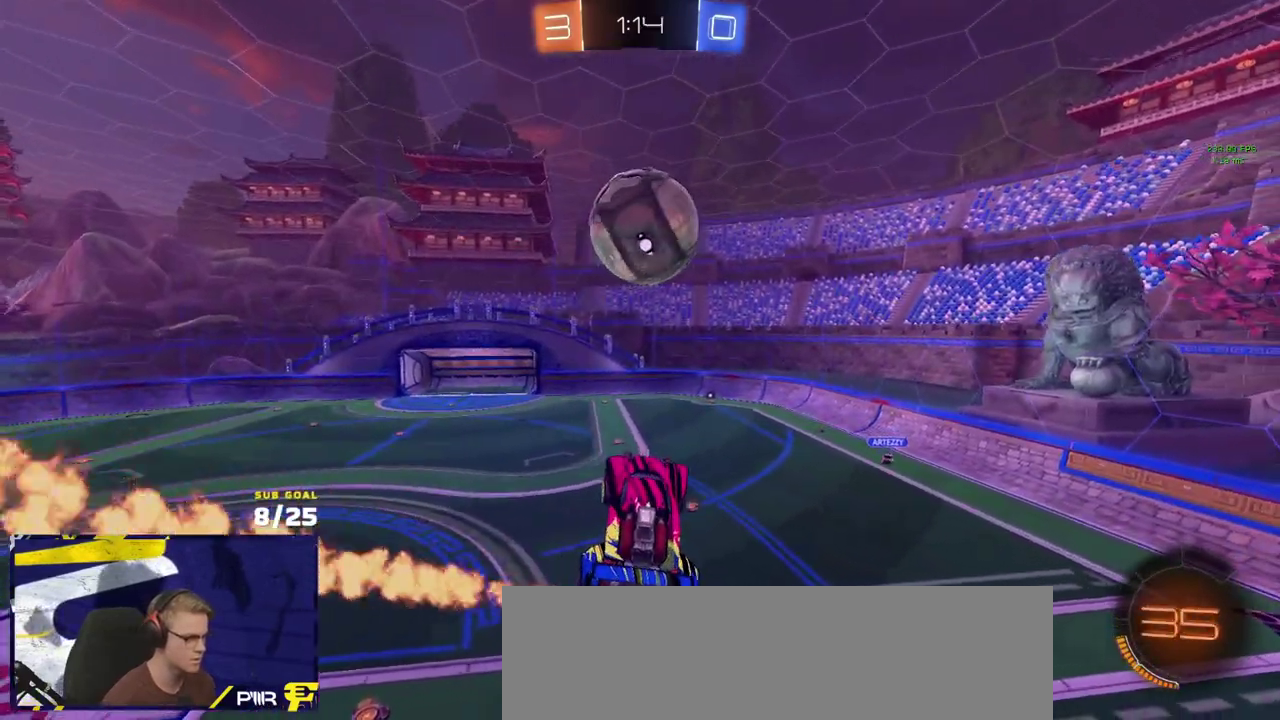
{"buttons": ["A"], "left_stick": "up", "right_stick": "center", "events": [[17, "L1", "up"], [67, "R1", "up"], [67, "left_stick", "center"], [133, "R2", "down"], [200, "left_stick", "up"], [367, "R2", "up"], [433, "A", "down"]]}
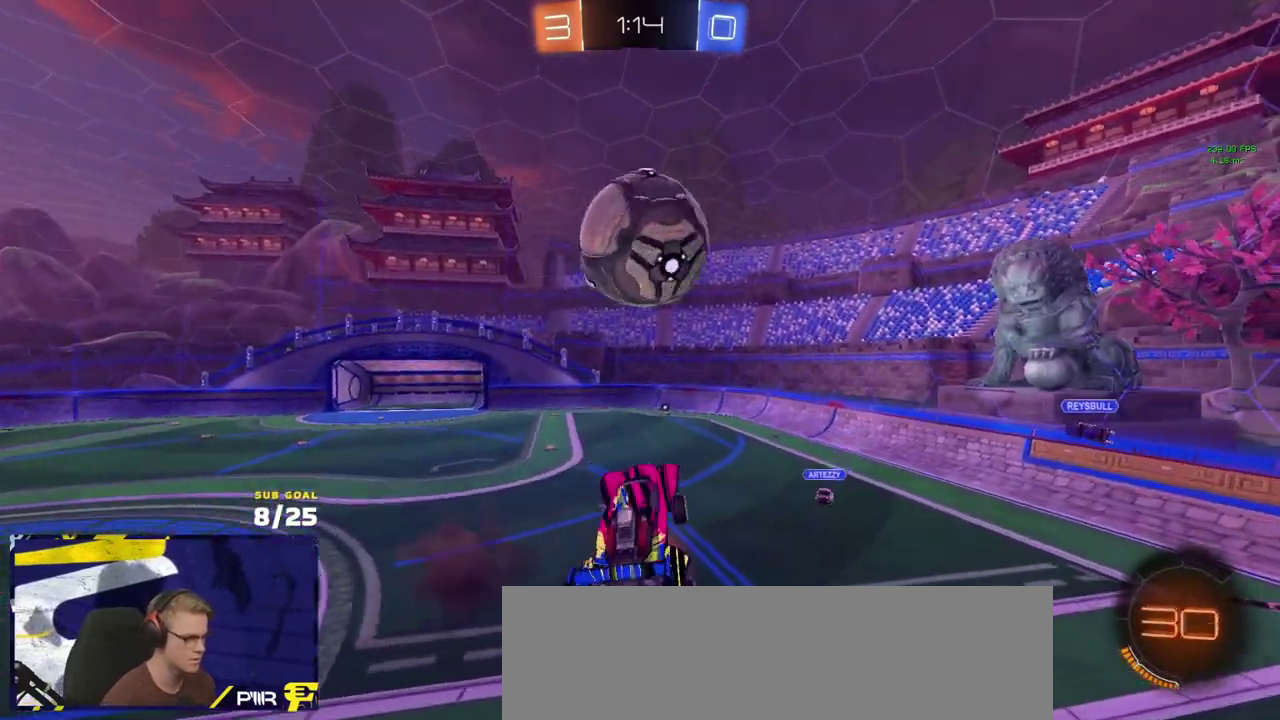
{"buttons": ["L3"], "left_stick": "down-left", "right_stick": "center"}
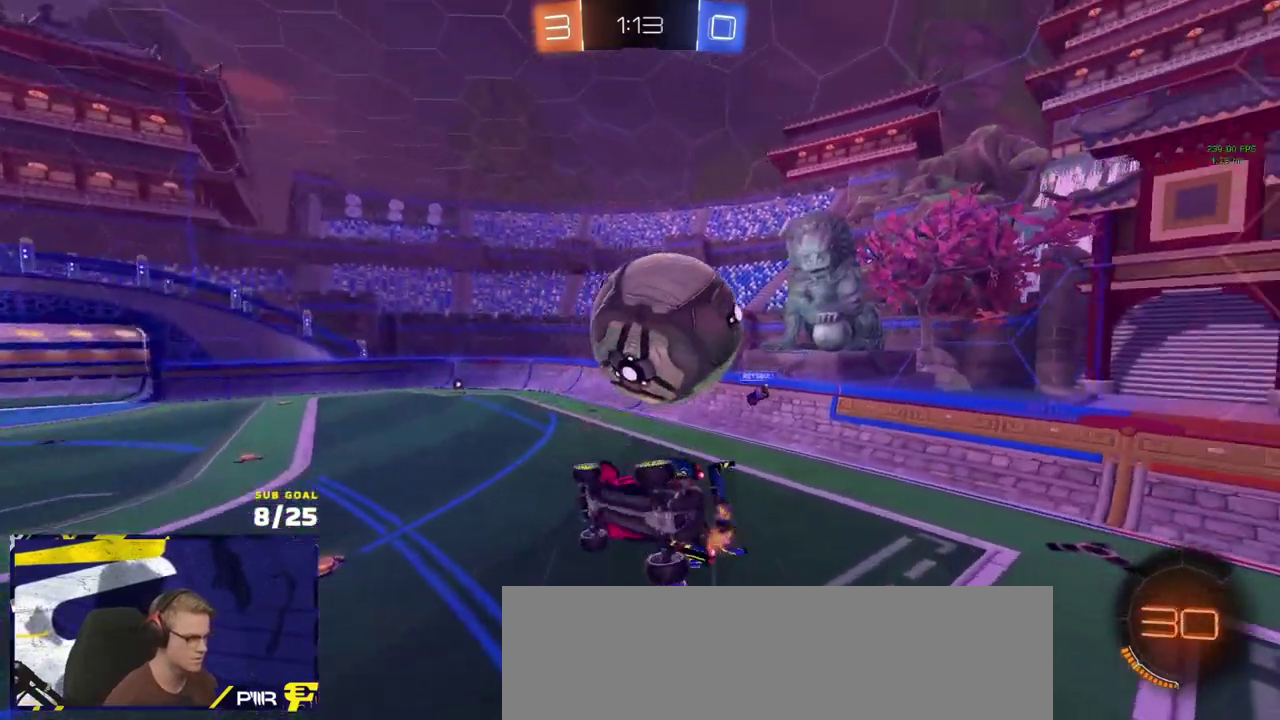
{"buttons": ["L3"], "left_stick": "center", "right_stick": "center", "events": [[267, "left_stick", "left"], [367, "left_stick", "center"], [417, "left_stick", "up-left"], [483, "left_stick", "center"]]}
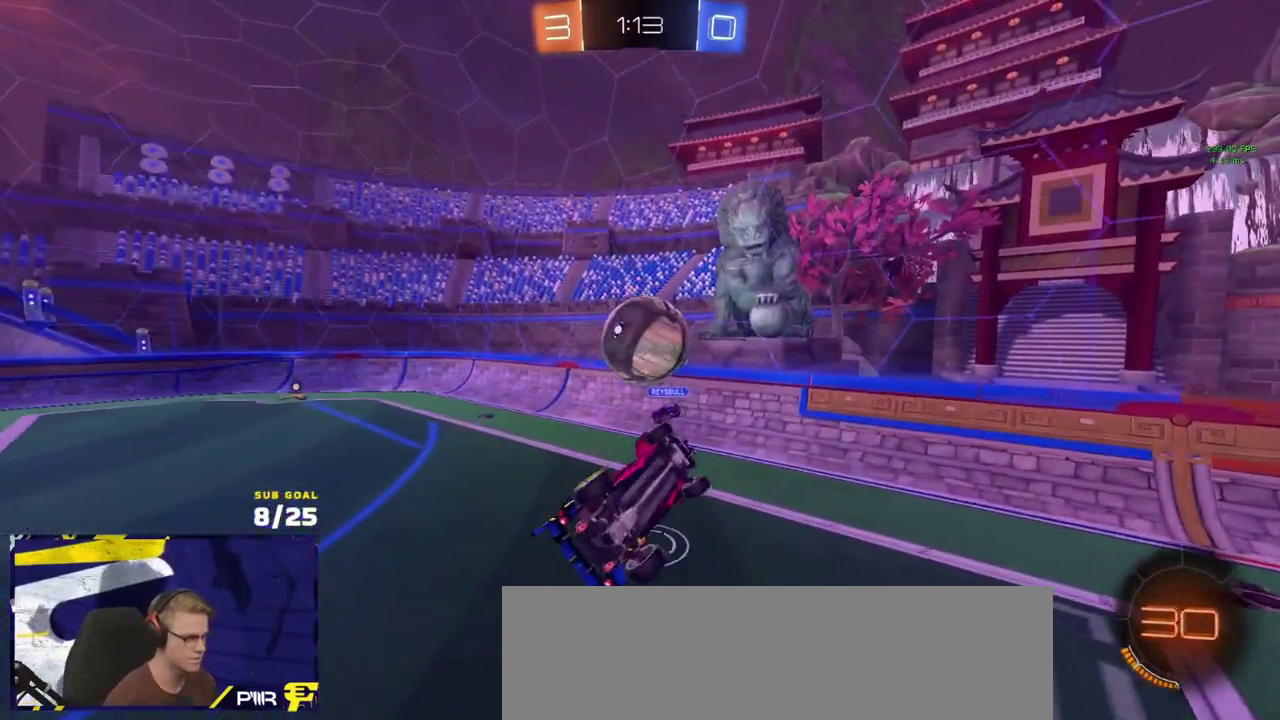
{"buttons": ["R2"], "left_stick": "center", "right_stick": "center"}
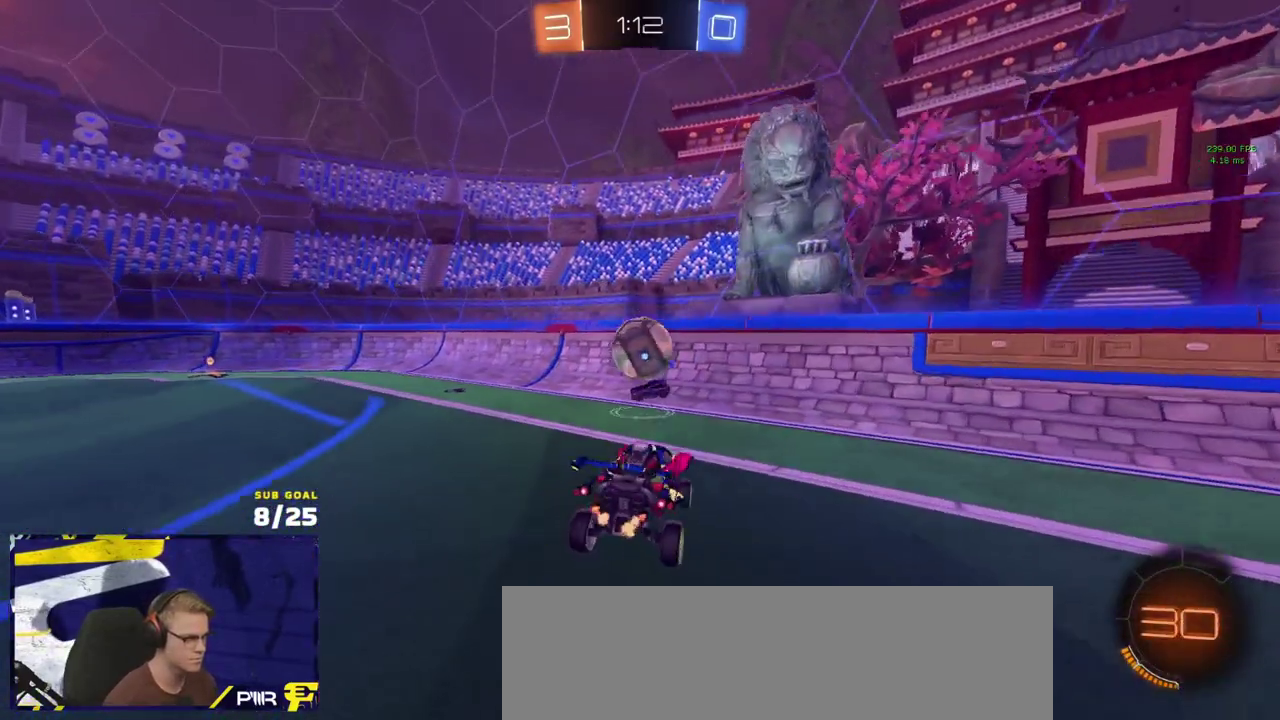
{"buttons": ["L2"], "left_stick": "left", "right_stick": "center", "events": [[217, "left_stick", "left"], [433, "R2", "up"], [467, "L2", "down"]]}
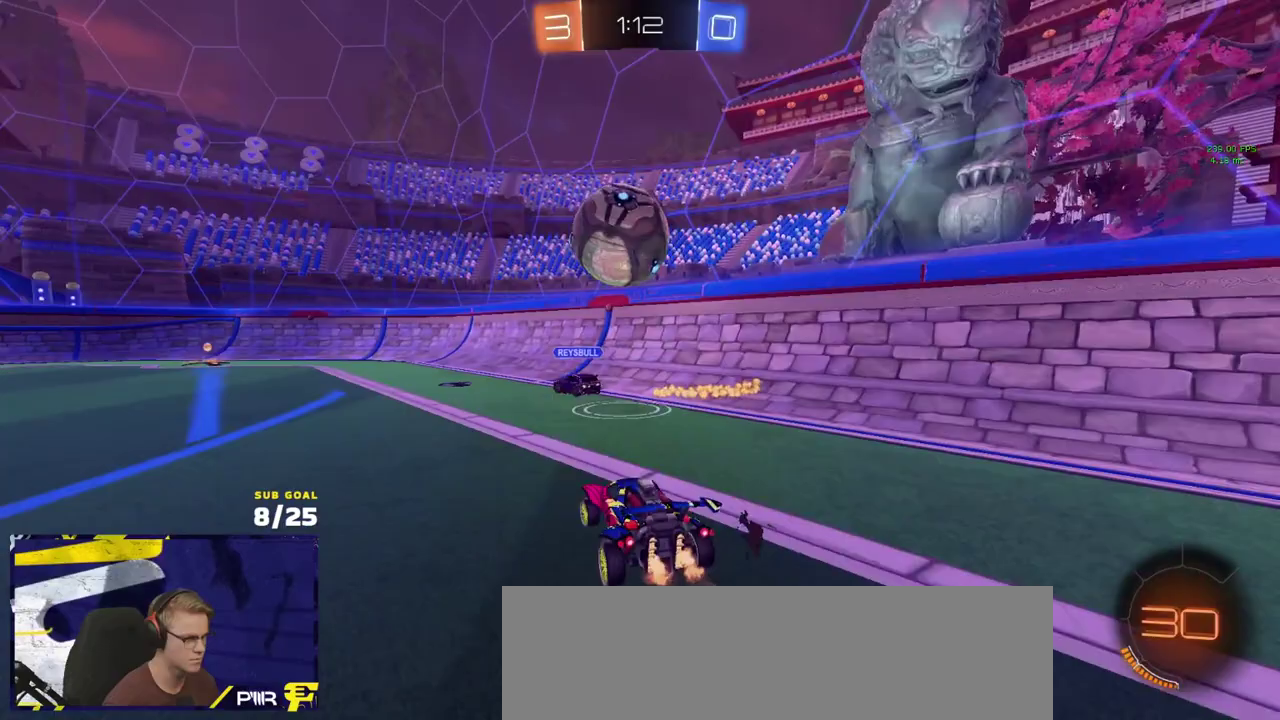
{"buttons": [], "left_stick": "center", "right_stick": "center", "events": [[50, "left_stick", "center"], [200, "L2", "up"], [283, "Y", "down"], [283, "left_stick", "left"], [367, "Y", "up"], [400, "left_stick", "center"]]}
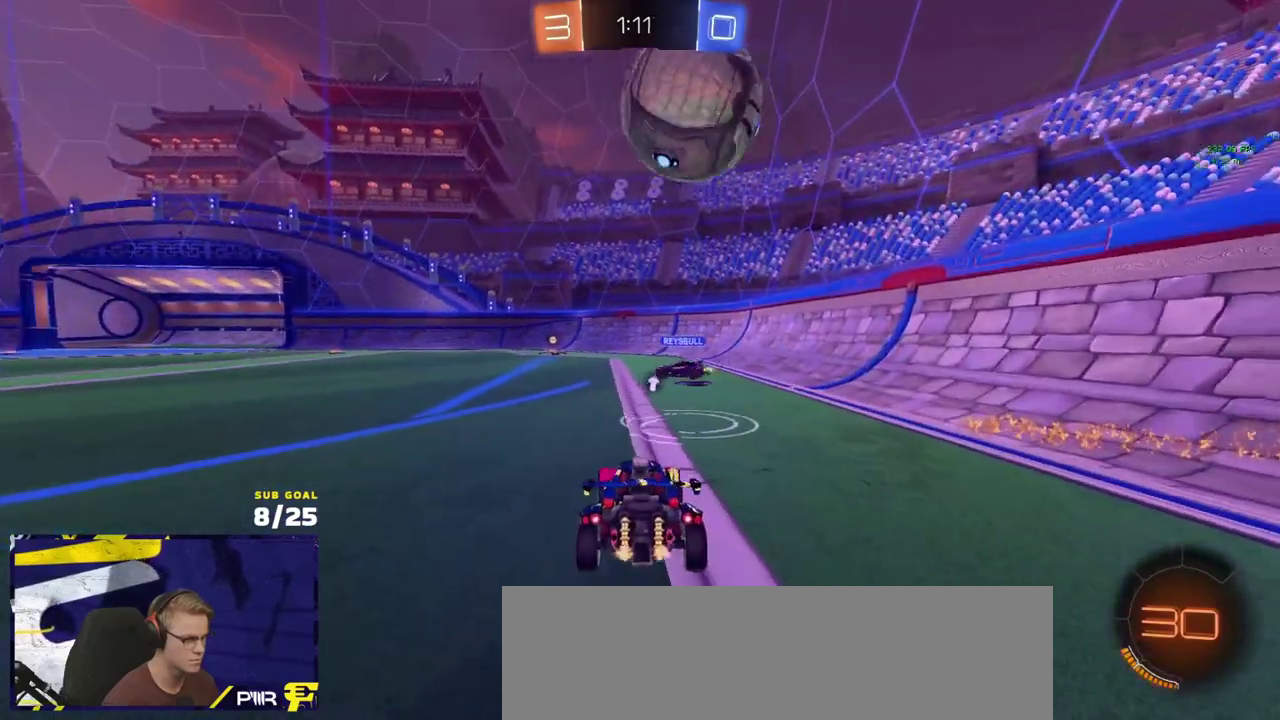
{"buttons": [], "left_stick": "left", "right_stick": "center", "events": [[33, "left_stick", "left"], [50, "R2", "down"], [283, "left_stick", "center"], [417, "left_stick", "left"], [467, "R2", "up"]]}
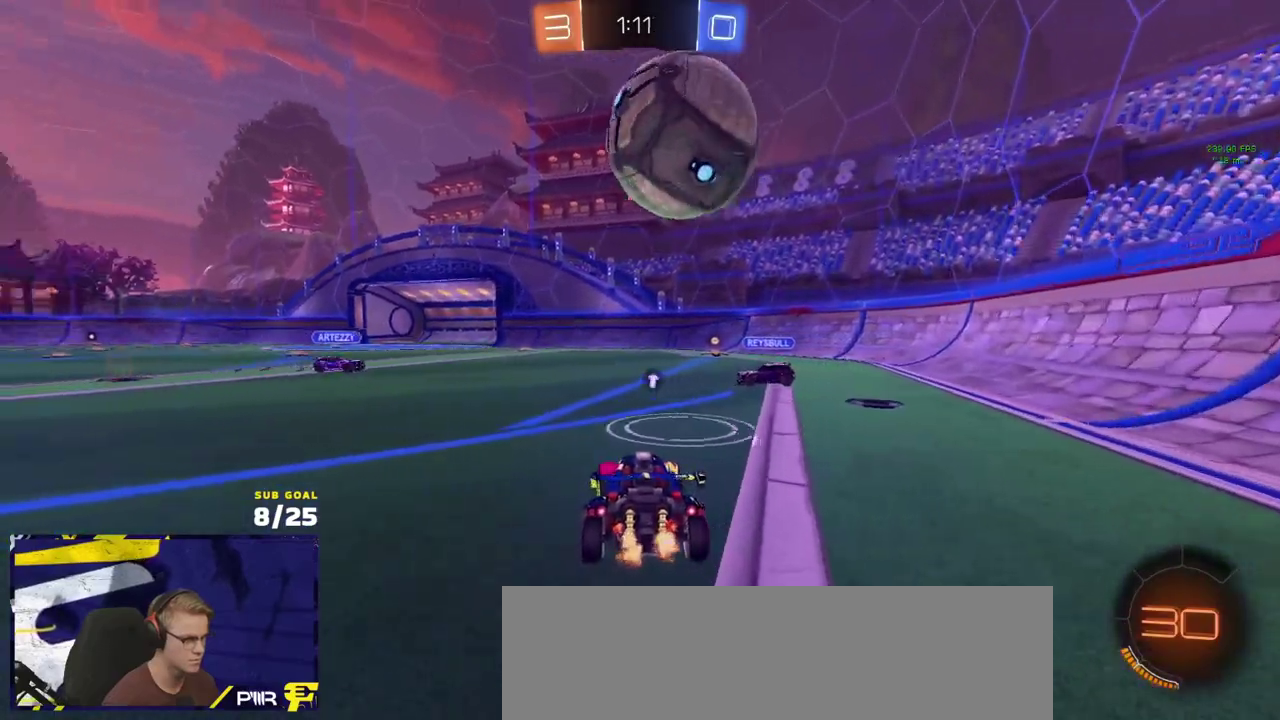
{"buttons": ["A", "R2"], "left_stick": "down-right", "right_stick": "center", "events": [[33, "left_stick", "down-left"], [117, "left_stick", "center"], [350, "R2", "down"], [400, "left_stick", "right"], [433, "A", "down"], [483, "left_stick", "down-right"]]}
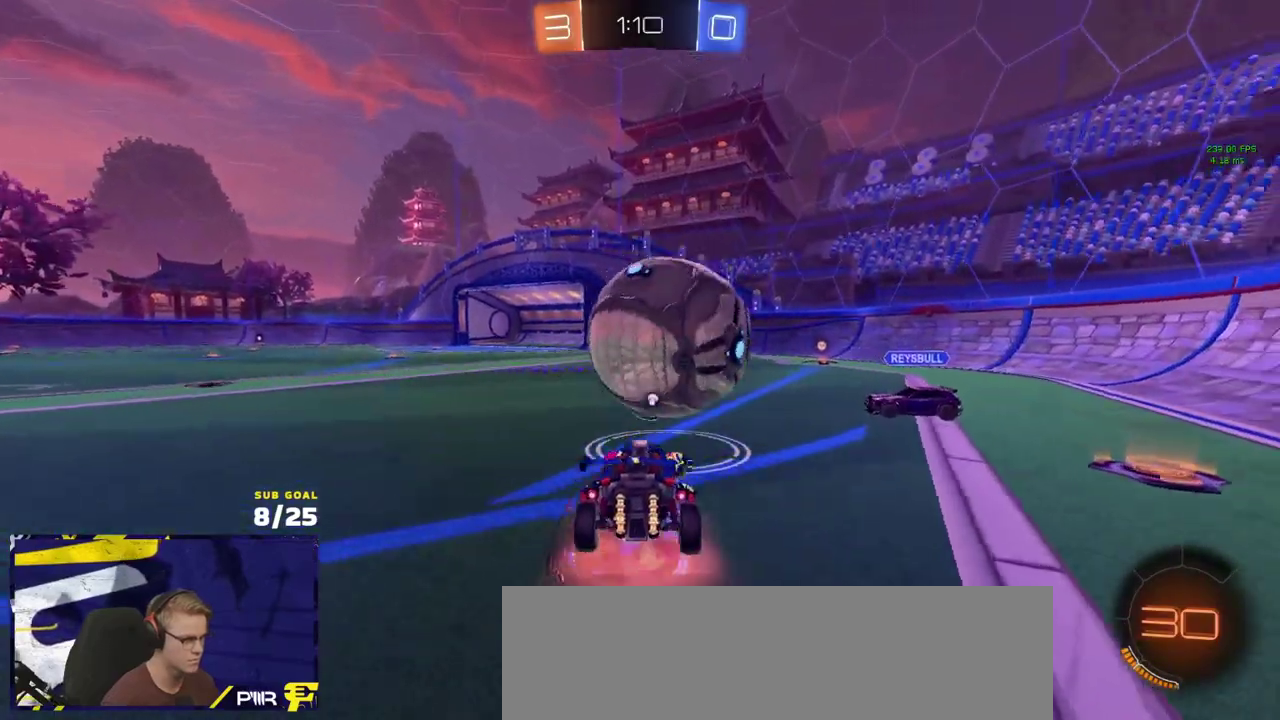
{"buttons": [], "left_stick": "down-left", "right_stick": "center"}
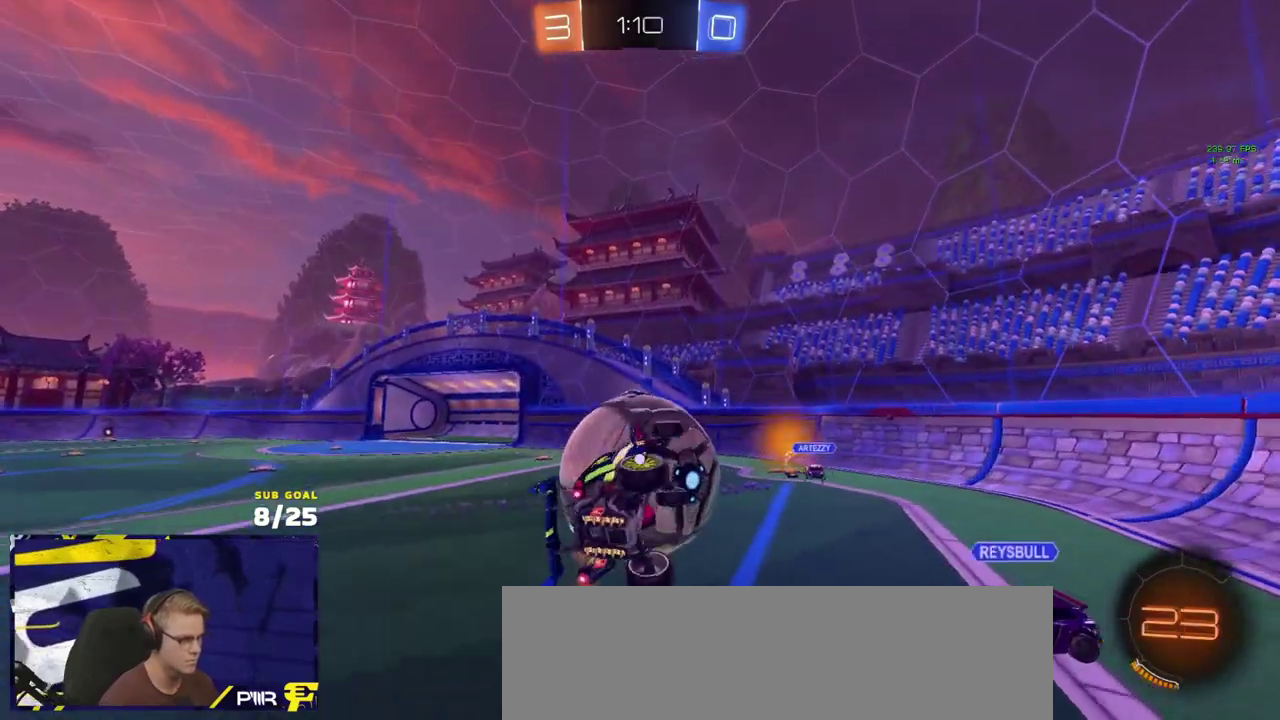
{"buttons": ["L1", "R1"], "left_stick": "left", "right_stick": "center"}
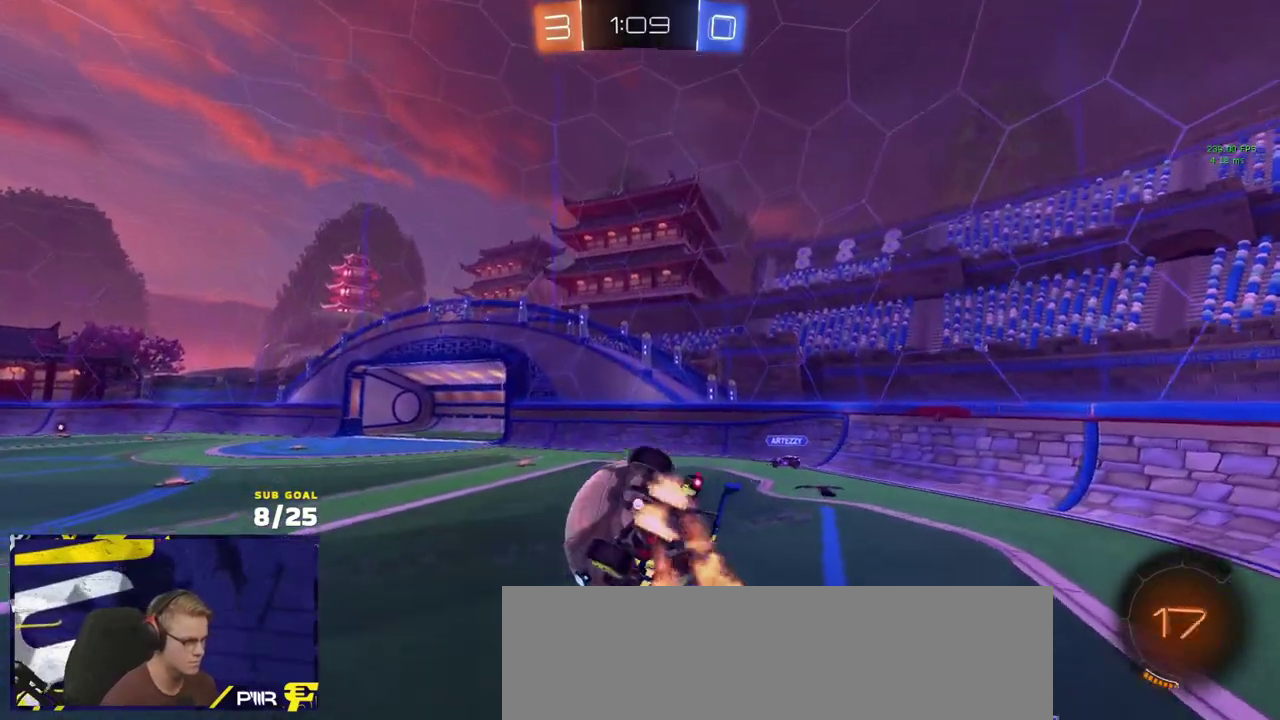
{"buttons": ["R2"], "left_stick": "down", "right_stick": "center", "events": [[83, "L1", "up"], [100, "left_stick", "down-left"], [217, "R1", "up"], [217, "left_stick", "left"], [283, "left_stick", "up-left"], [350, "A", "down"], [350, "left_stick", "up"], [367, "R2", "down"], [417, "left_stick", "up-left"], [467, "A", "up"], [483, "left_stick", "down"]]}
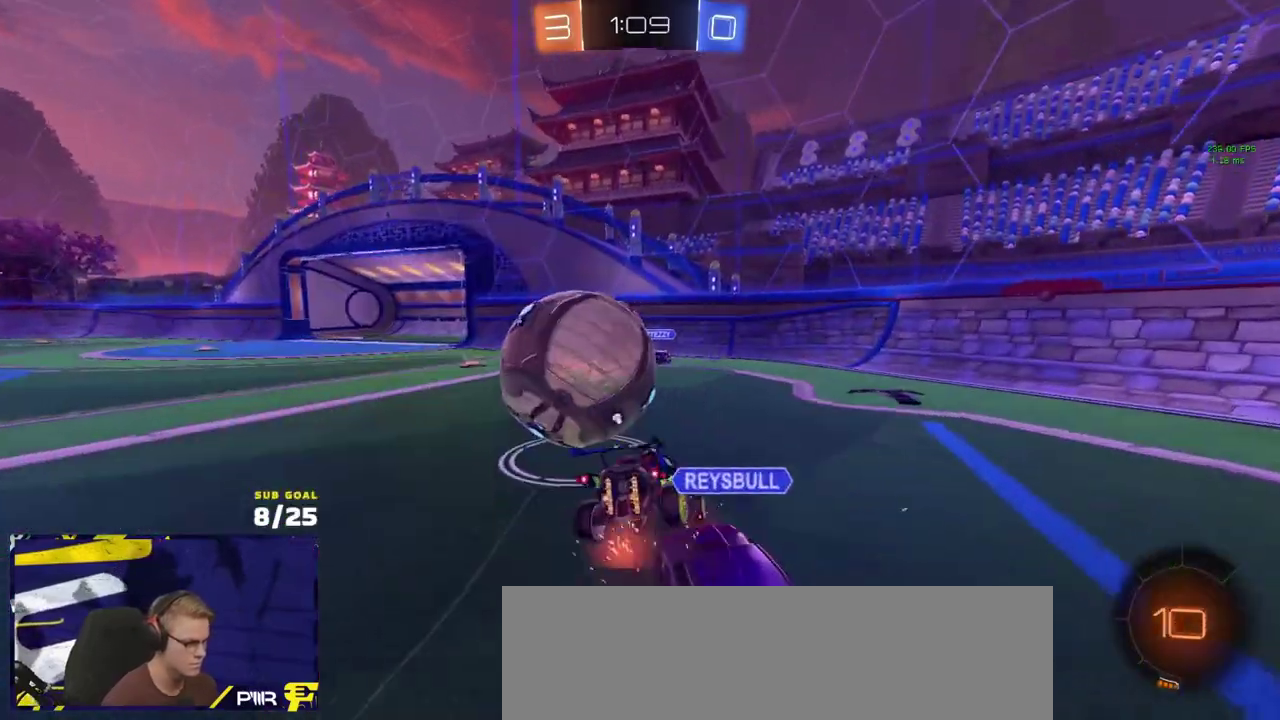
{"buttons": ["Y", "R2"], "left_stick": "right", "right_stick": "center", "events": [[33, "R2", "up"], [67, "left_stick", "down-left"], [200, "R2", "down"], [333, "left_stick", "down"], [400, "left_stick", "right"], [467, "Y", "down"]]}
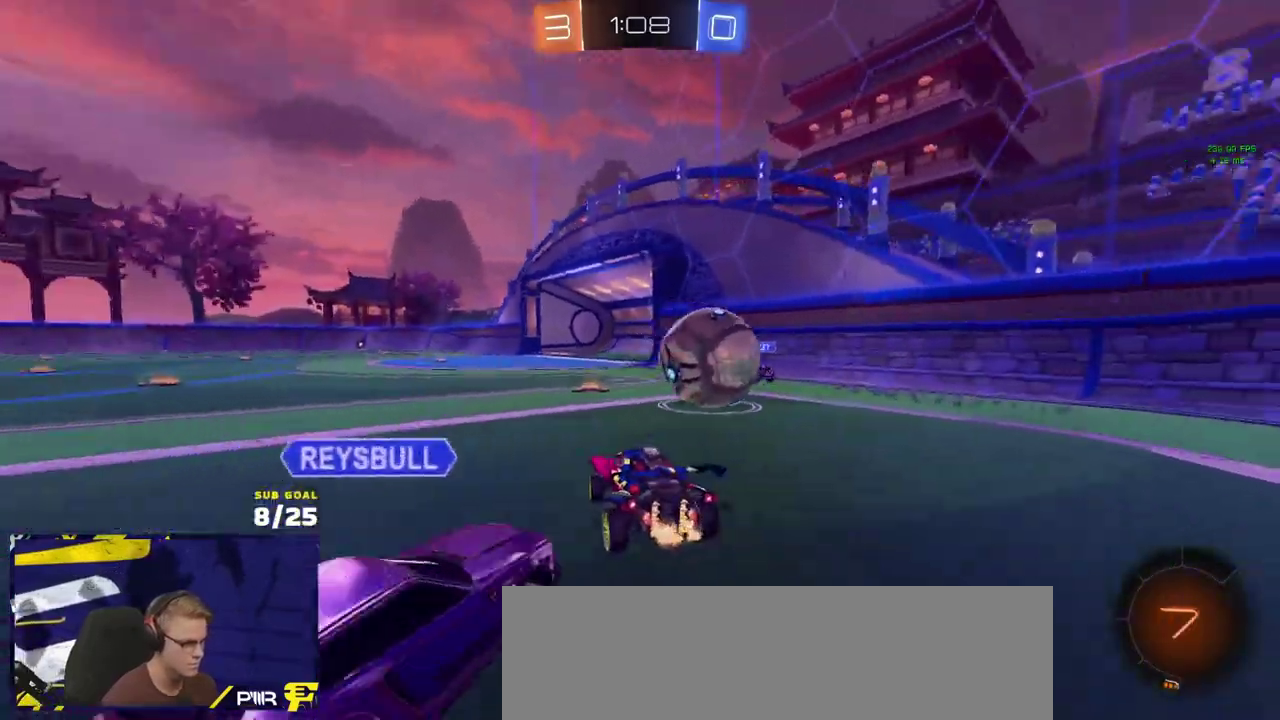
{"buttons": ["R2"], "left_stick": "left", "right_stick": "center", "events": [[33, "Y", "up"], [33, "left_stick", "center"], [217, "left_stick", "right"], [400, "left_stick", "center"], [450, "left_stick", "left"]]}